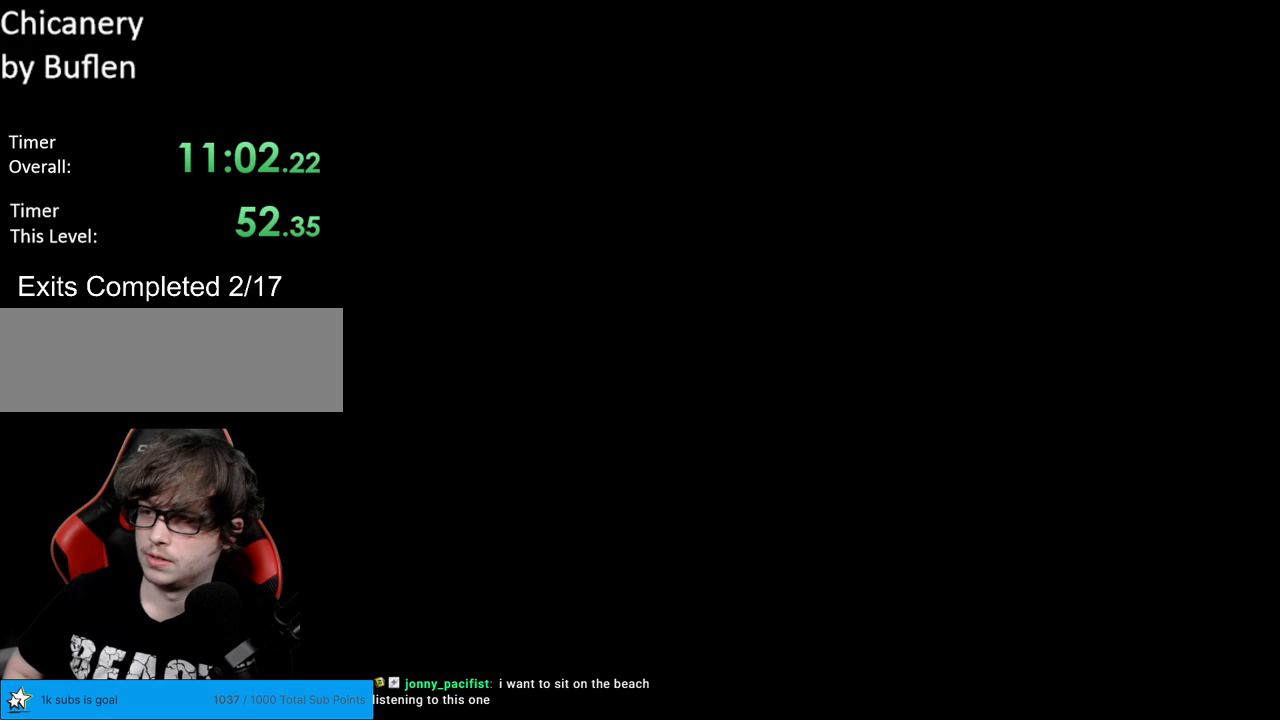
Gameplay with a controller (Nintendo layout); each line is a JSON object with the inputs held at the frame after it. "events" lists button and stick changes between this image and that frame as [ms after this image, input, new state], when the widget could be followed in between. Not read: L3 R3.
{"buttons": ["B", "Y", "DPAD_RIGHT"], "events": []}
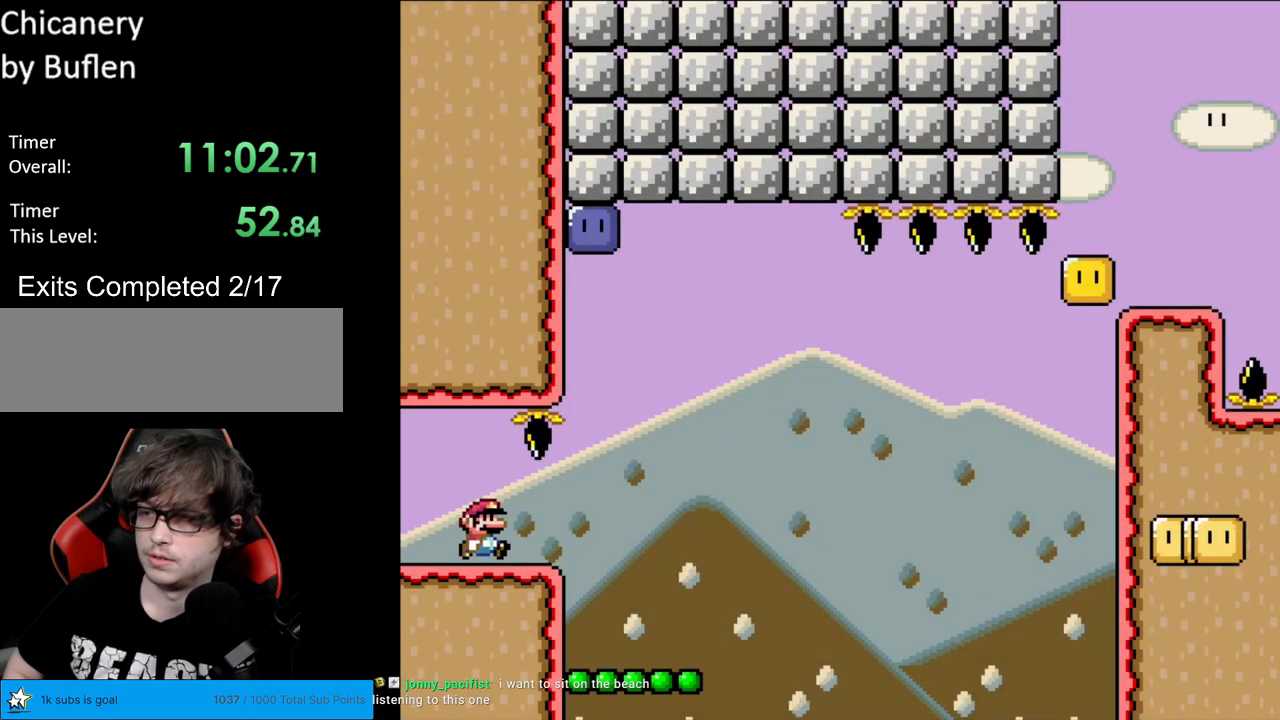
{"buttons": ["B", "Y", "DPAD_RIGHT"], "events": []}
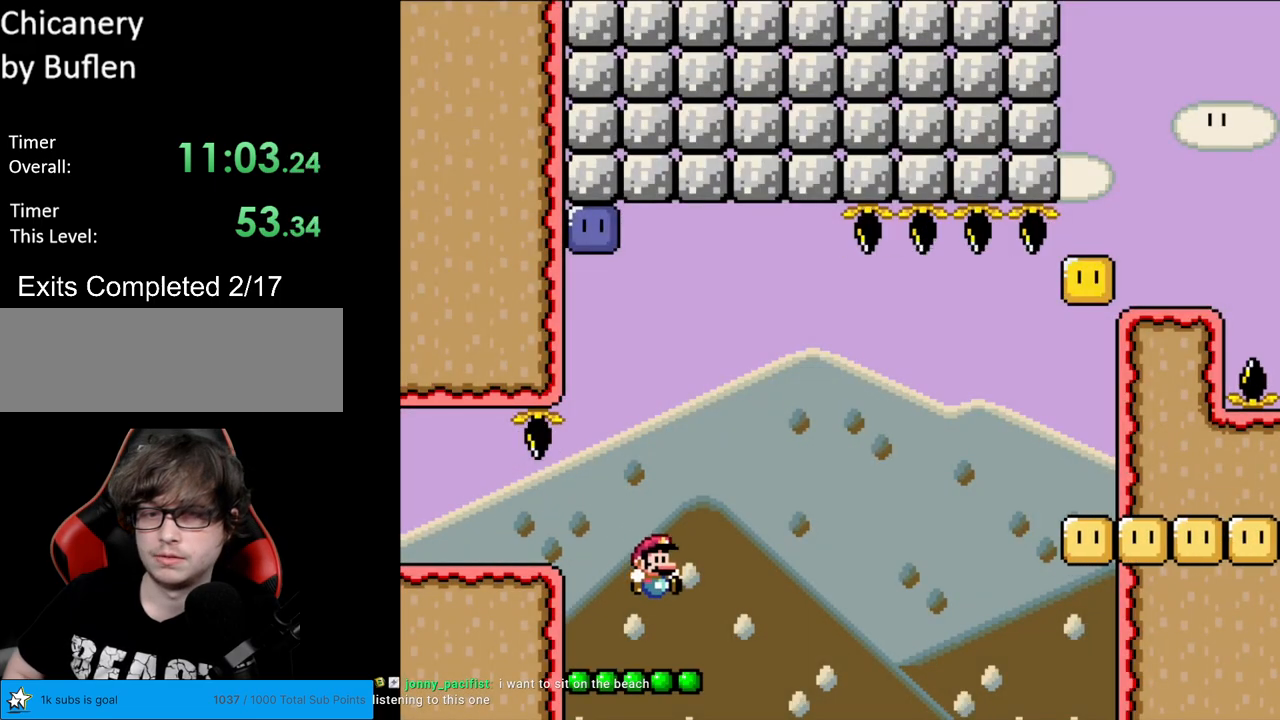
{"buttons": ["B", "Y"], "events": [[50, "DPAD_RIGHT", "up"], [50, "DPAD_UP", "down"], [67, "DPAD_LEFT", "down"], [67, "DPAD_UP", "up"], [183, "DPAD_LEFT", "up"]]}
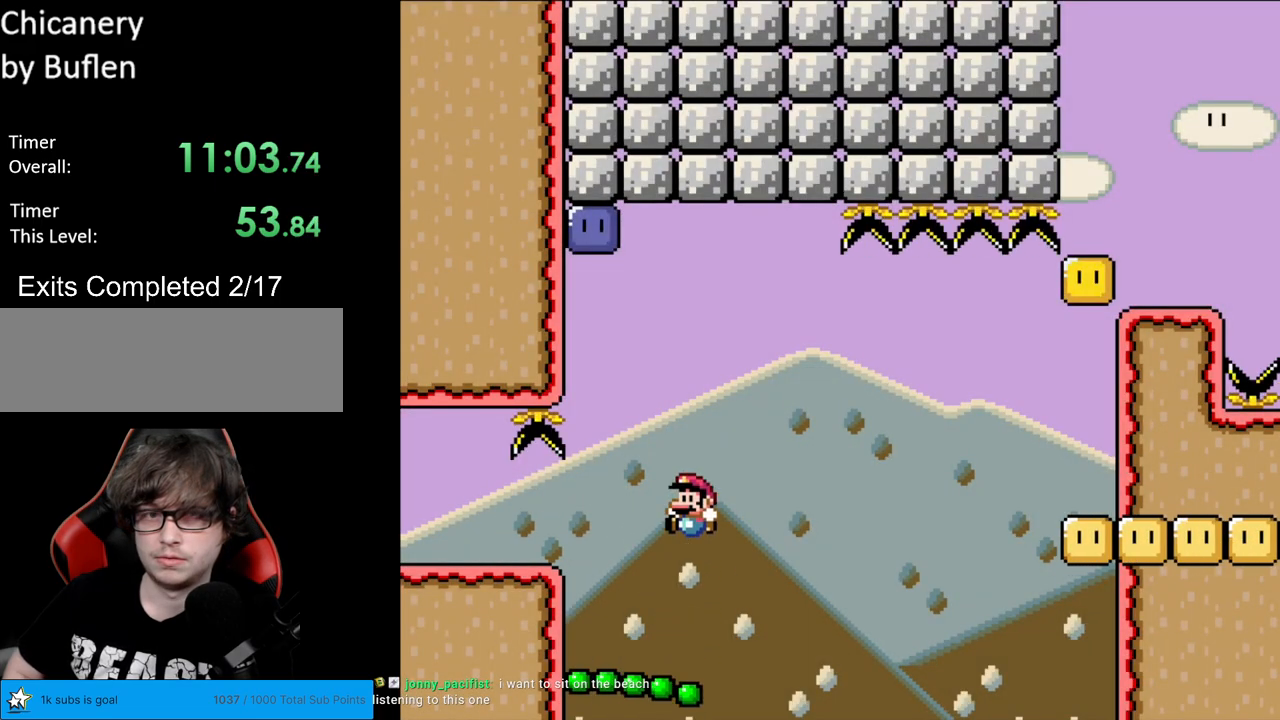
{"buttons": ["B", "Y"], "events": [[83, "DPAD_LEFT", "down"], [350, "Y", "up"], [433, "Y", "down"], [467, "DPAD_LEFT", "up"]]}
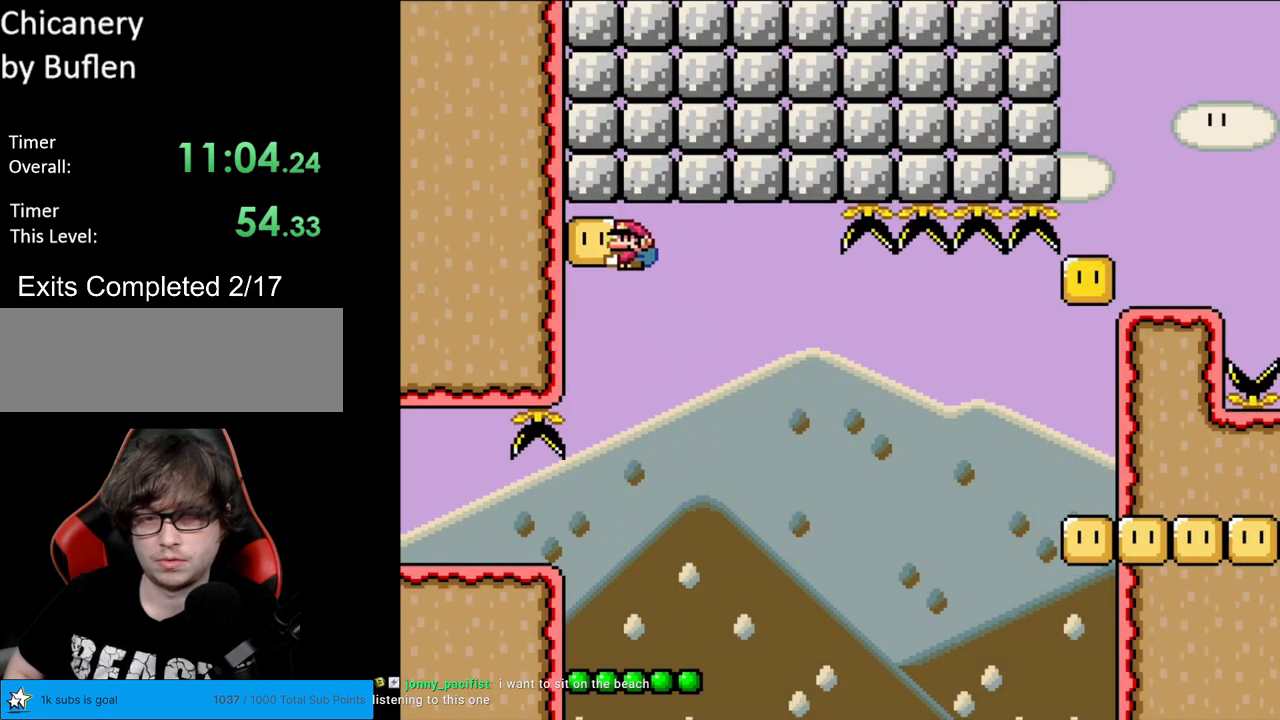
{"buttons": ["B", "Y"], "events": [[67, "DPAD_RIGHT", "down"], [350, "DPAD_RIGHT", "up"], [383, "DPAD_LEFT", "down"], [483, "DPAD_LEFT", "up"]]}
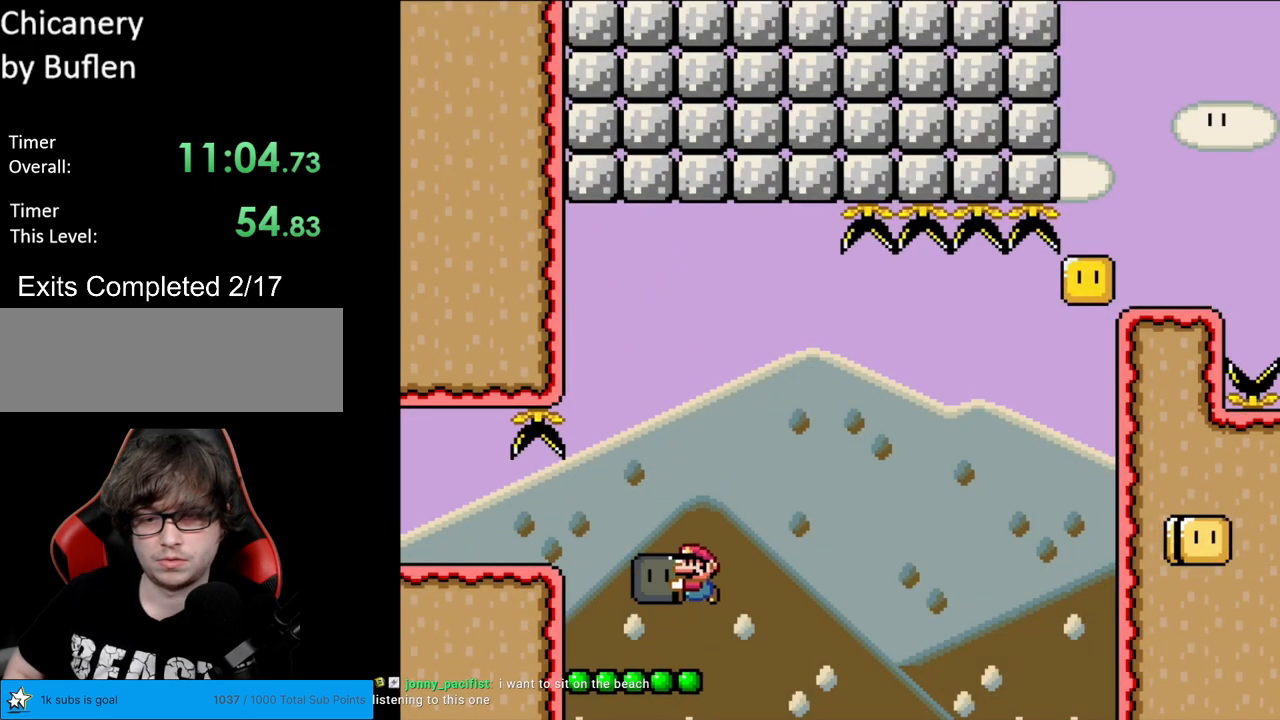
{"buttons": ["B", "Y", "DPAD_RIGHT"], "events": [[433, "DPAD_RIGHT", "down"]]}
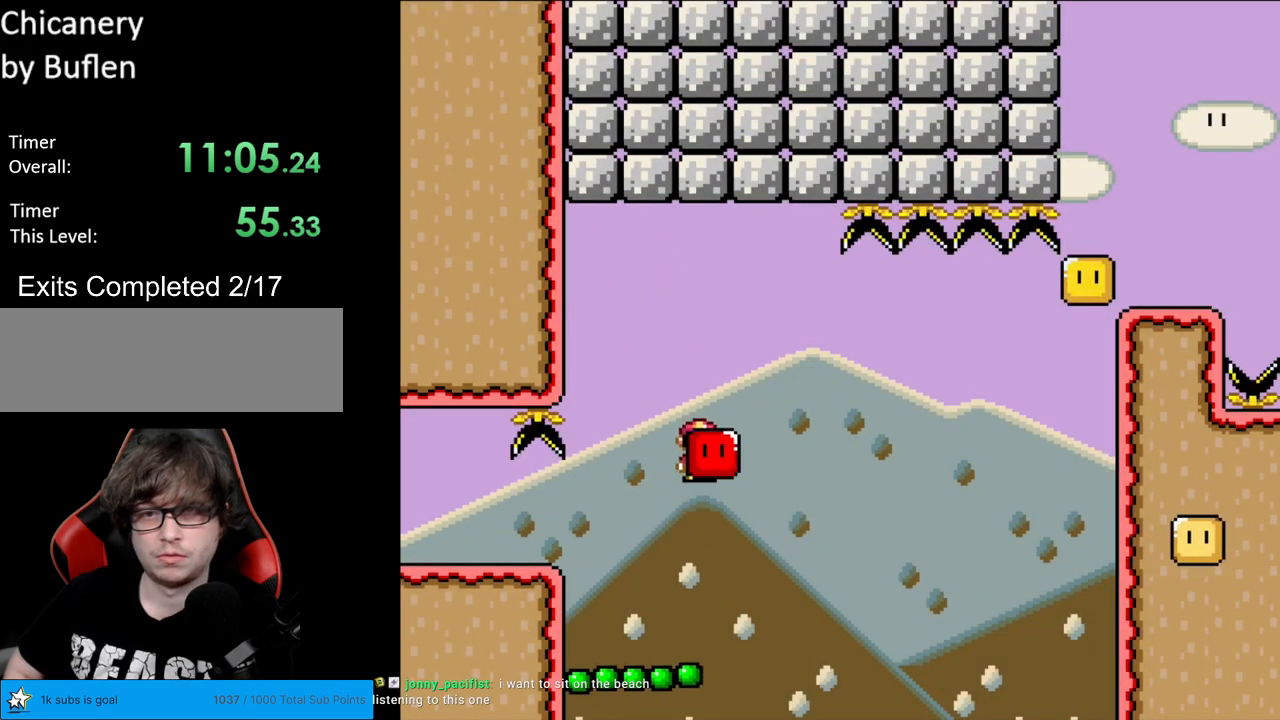
{"buttons": ["B", "Y", "DPAD_RIGHT"], "events": [[50, "B", "up"], [117, "B", "down"], [250, "B", "up"], [317, "B", "down"]]}
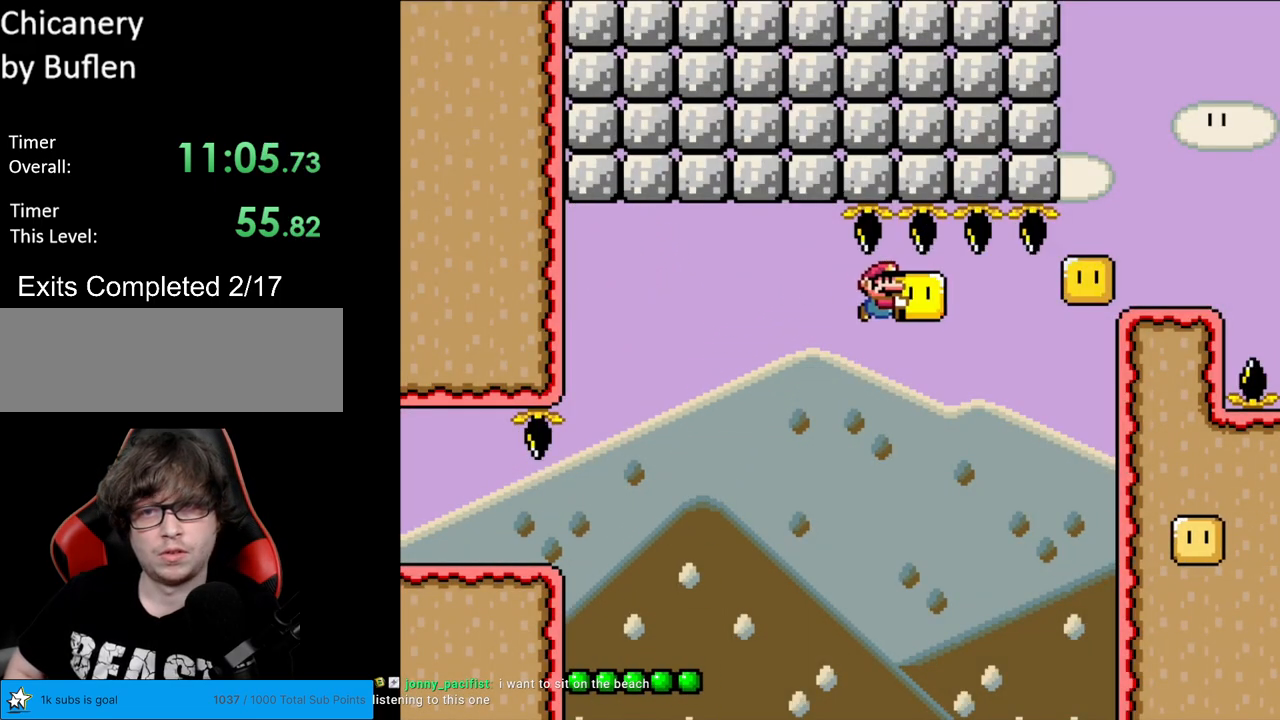
{"buttons": ["DPAD_RIGHT"], "events": [[450, "Y", "up"], [467, "B", "up"]]}
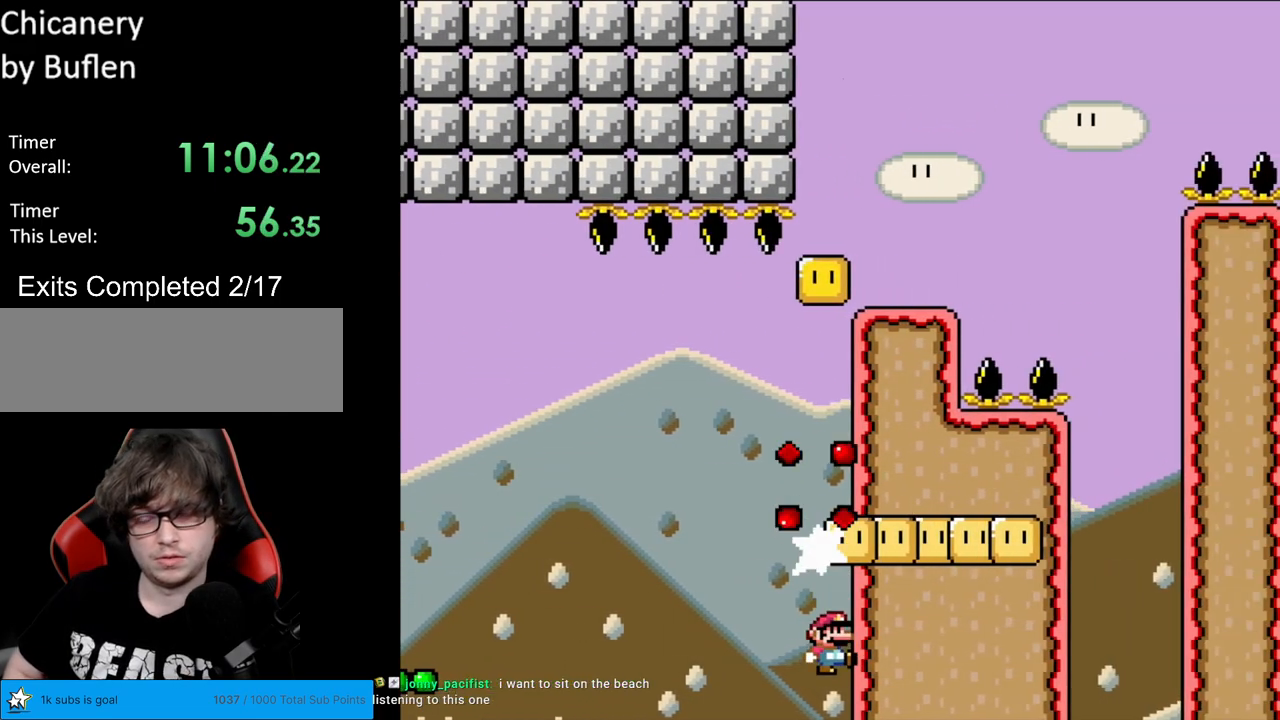
{"buttons": ["A"], "events": [[183, "A", "down"], [250, "DPAD_RIGHT", "up"], [300, "A", "up"], [383, "A", "down"]]}
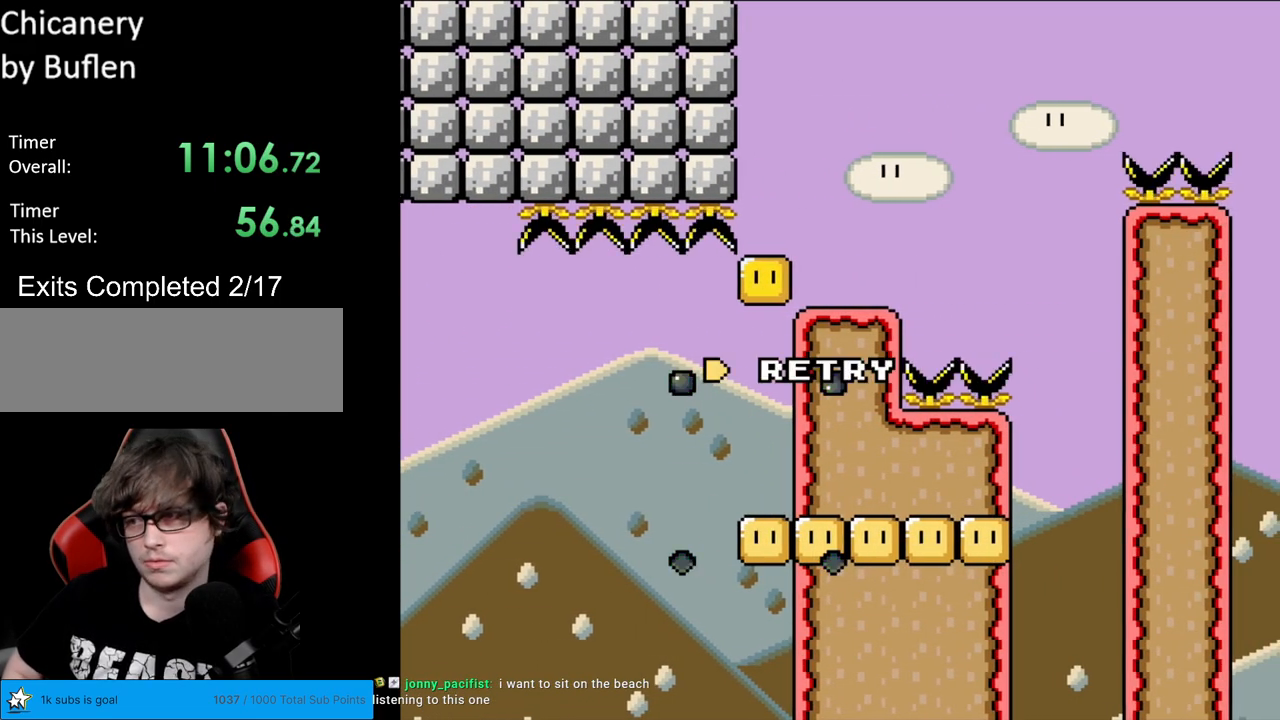
{"buttons": [], "events": [[17, "A", "up"], [83, "A", "down"], [217, "A", "up"], [283, "A", "down"], [467, "A", "up"]]}
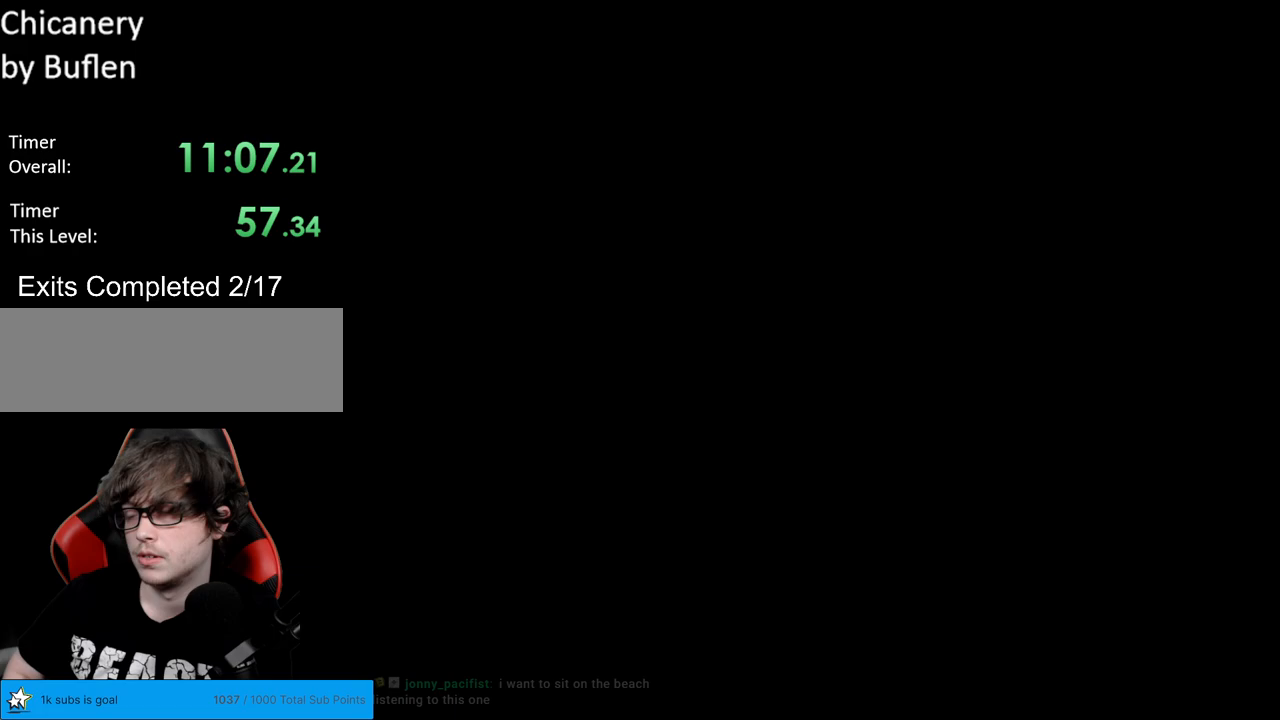
{"buttons": ["B", "Y", "DPAD_RIGHT"], "events": [[100, "B", "down"], [100, "Y", "down"], [233, "DPAD_RIGHT", "down"]]}
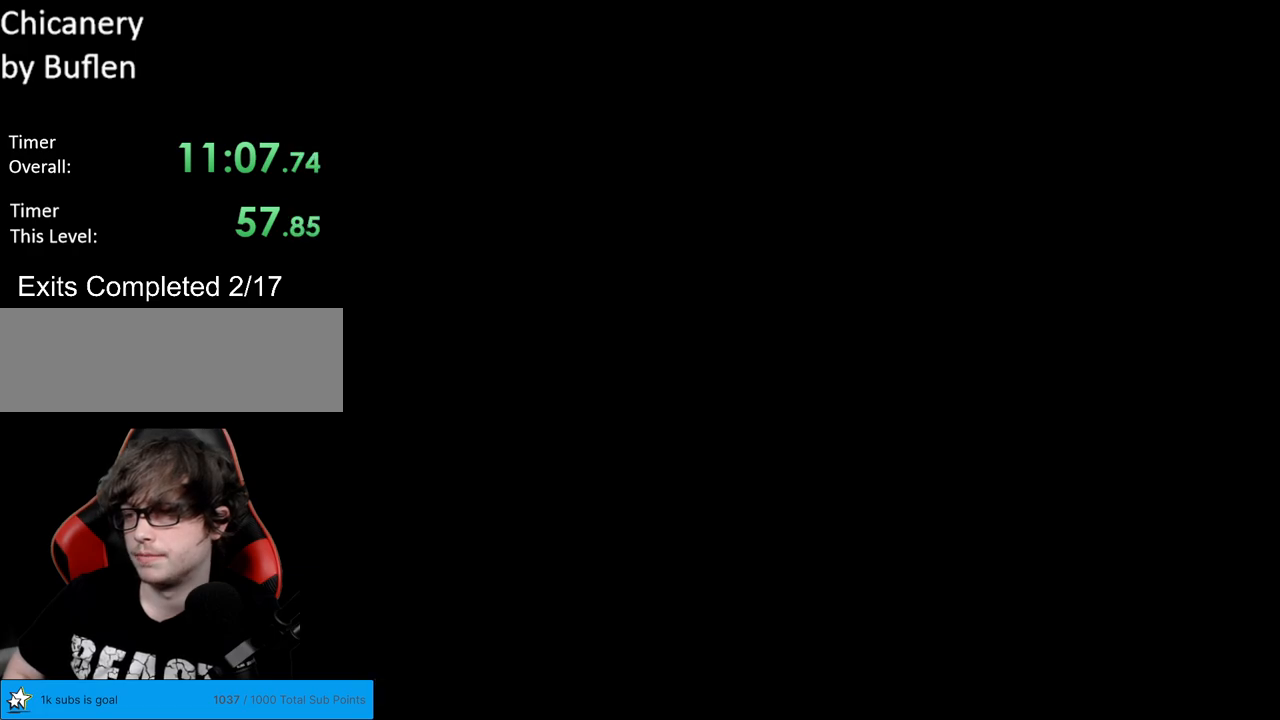
{"buttons": ["B", "Y", "DPAD_RIGHT"], "events": []}
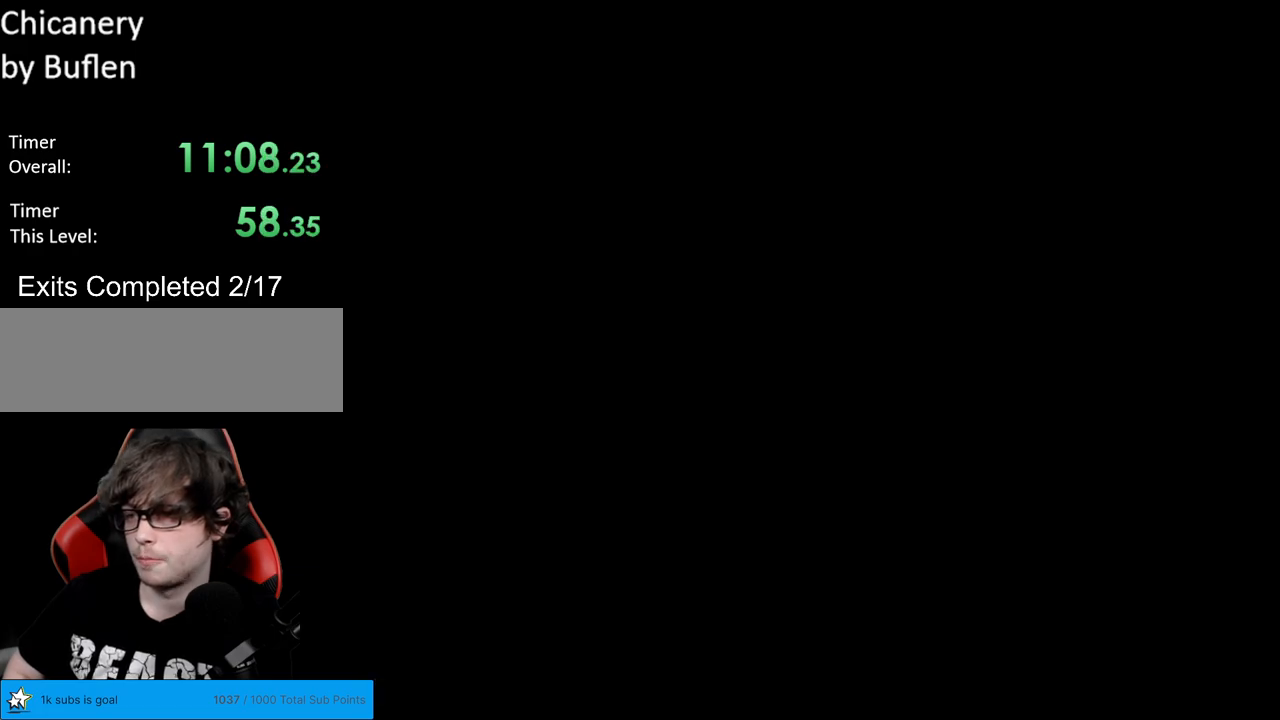
{"buttons": ["B", "Y", "DPAD_RIGHT"], "events": []}
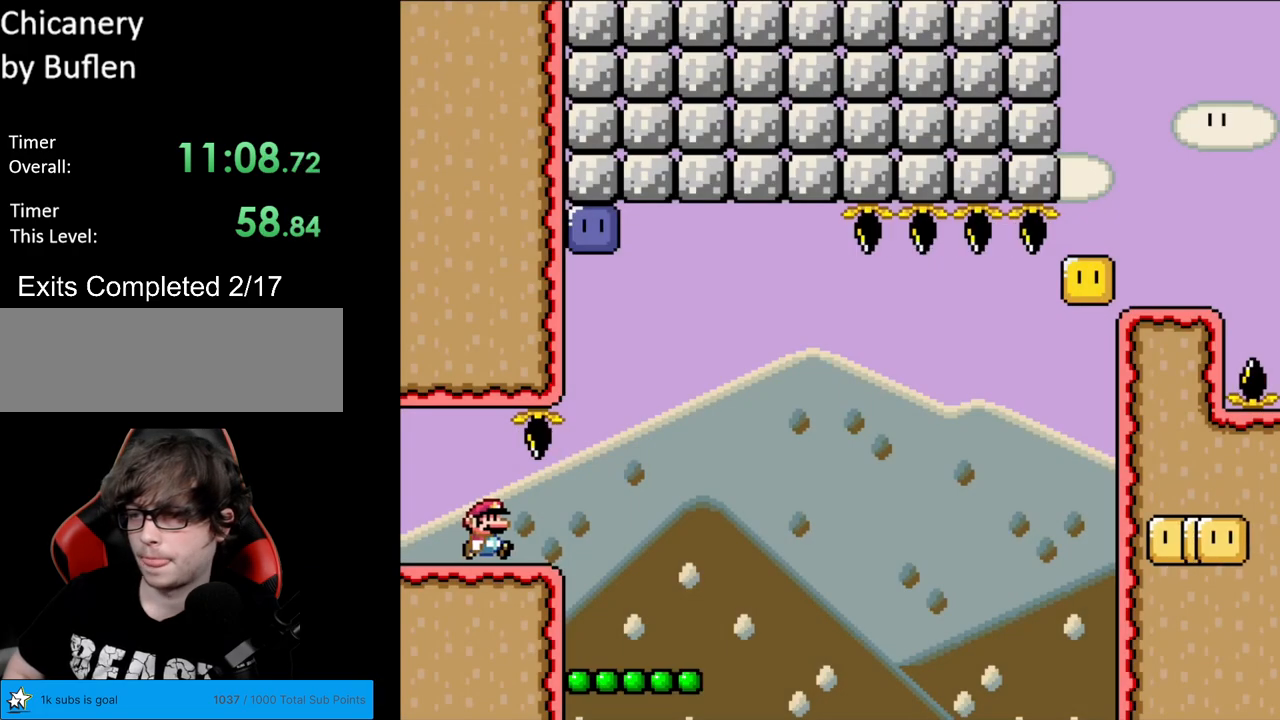
{"buttons": ["B", "Y", "DPAD_RIGHT"], "events": []}
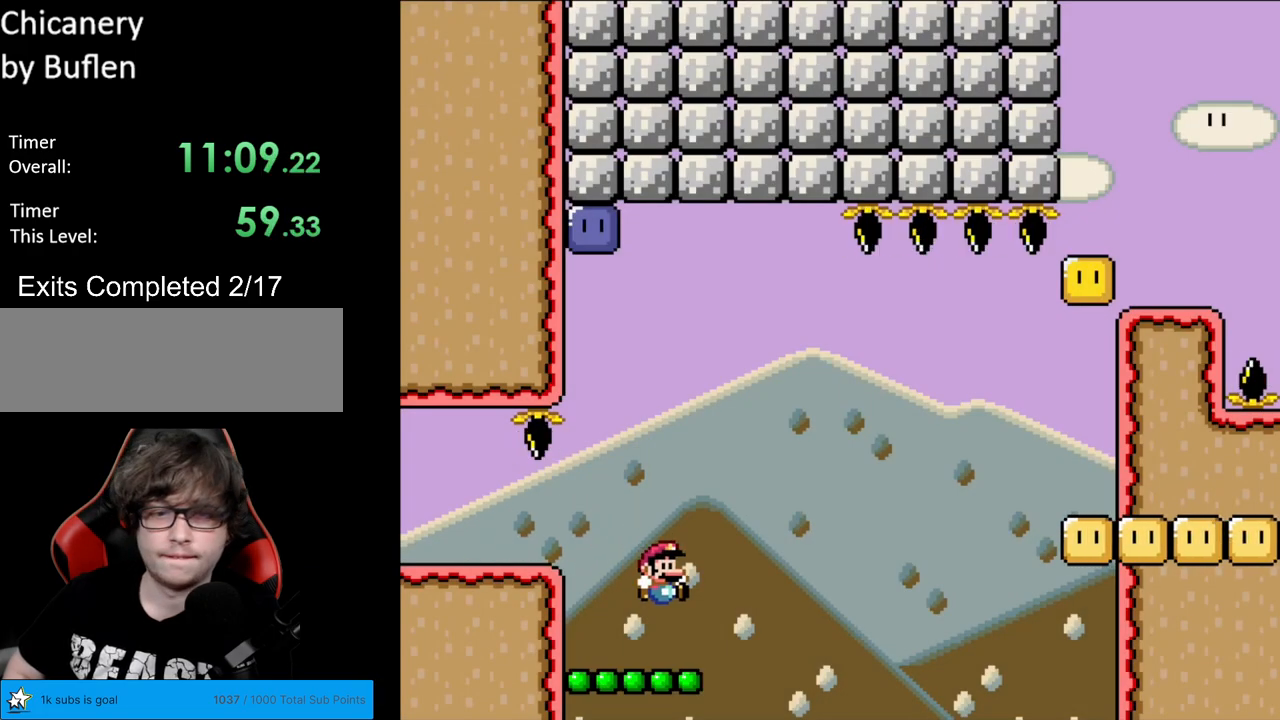
{"buttons": ["B", "Y"], "events": [[33, "DPAD_RIGHT", "up"], [50, "DPAD_LEFT", "down"], [150, "DPAD_LEFT", "up"]]}
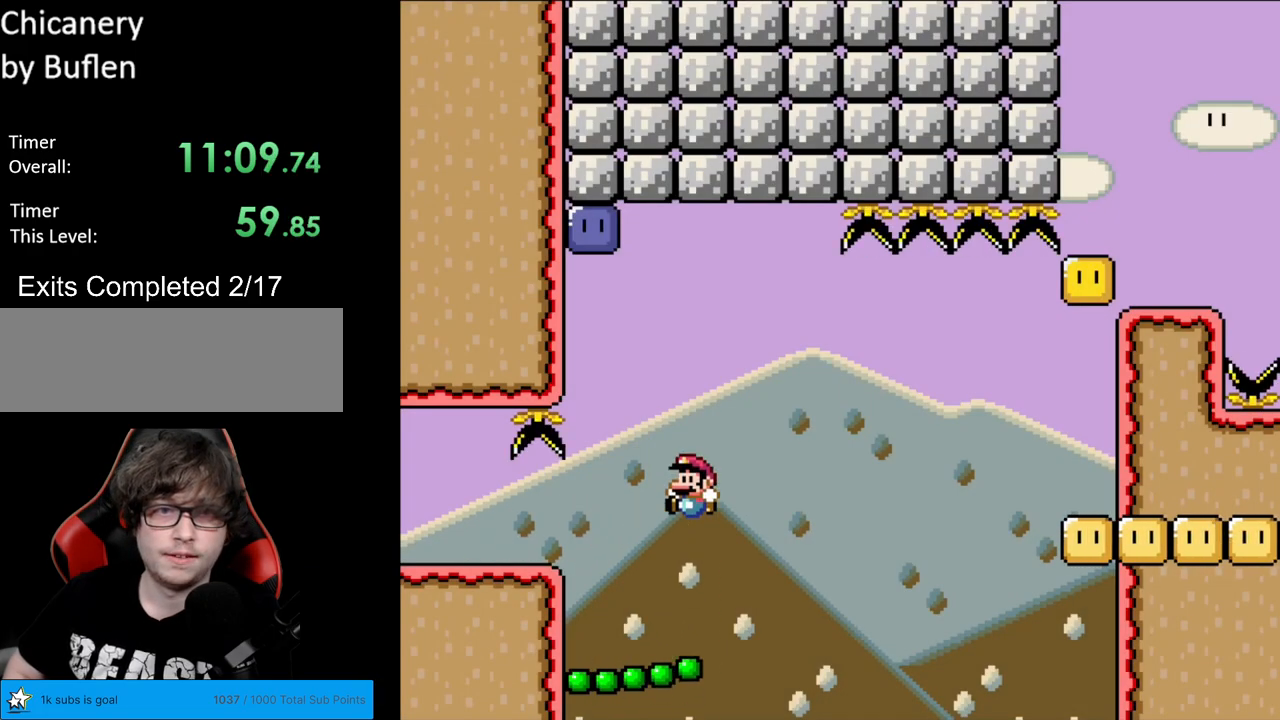
{"buttons": ["B", "Y", "DPAD_LEFT"], "events": [[133, "DPAD_LEFT", "down"], [317, "Y", "up"], [483, "Y", "down"]]}
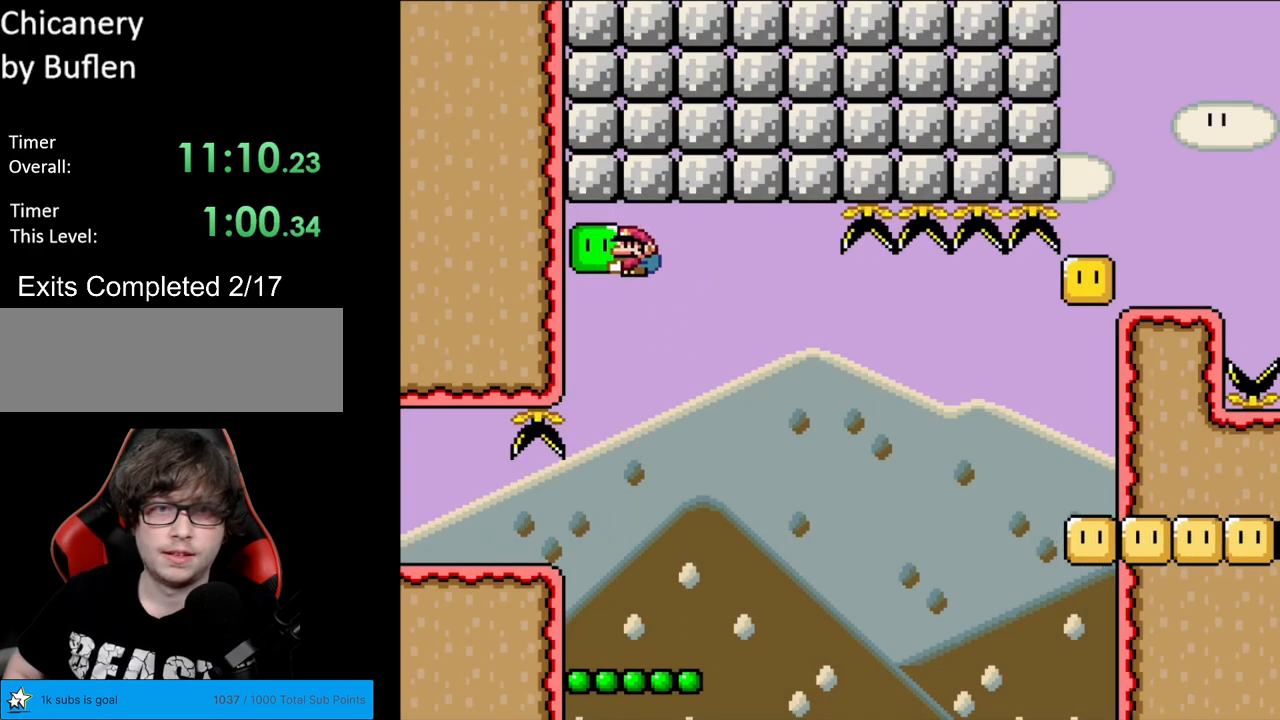
{"buttons": ["B", "Y"], "events": [[33, "DPAD_LEFT", "up"], [150, "DPAD_RIGHT", "down"], [383, "DPAD_LEFT", "down"], [383, "DPAD_RIGHT", "up"], [467, "DPAD_LEFT", "up"]]}
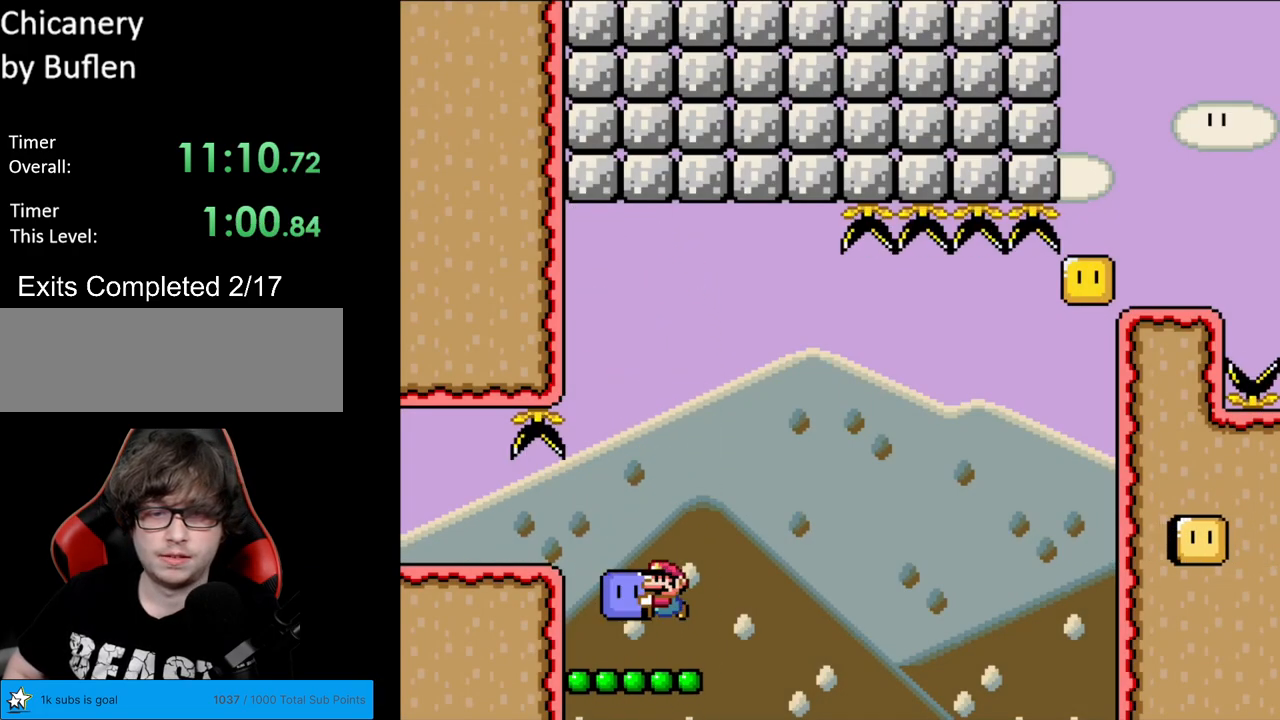
{"buttons": ["Y"], "events": [[250, "B", "up"]]}
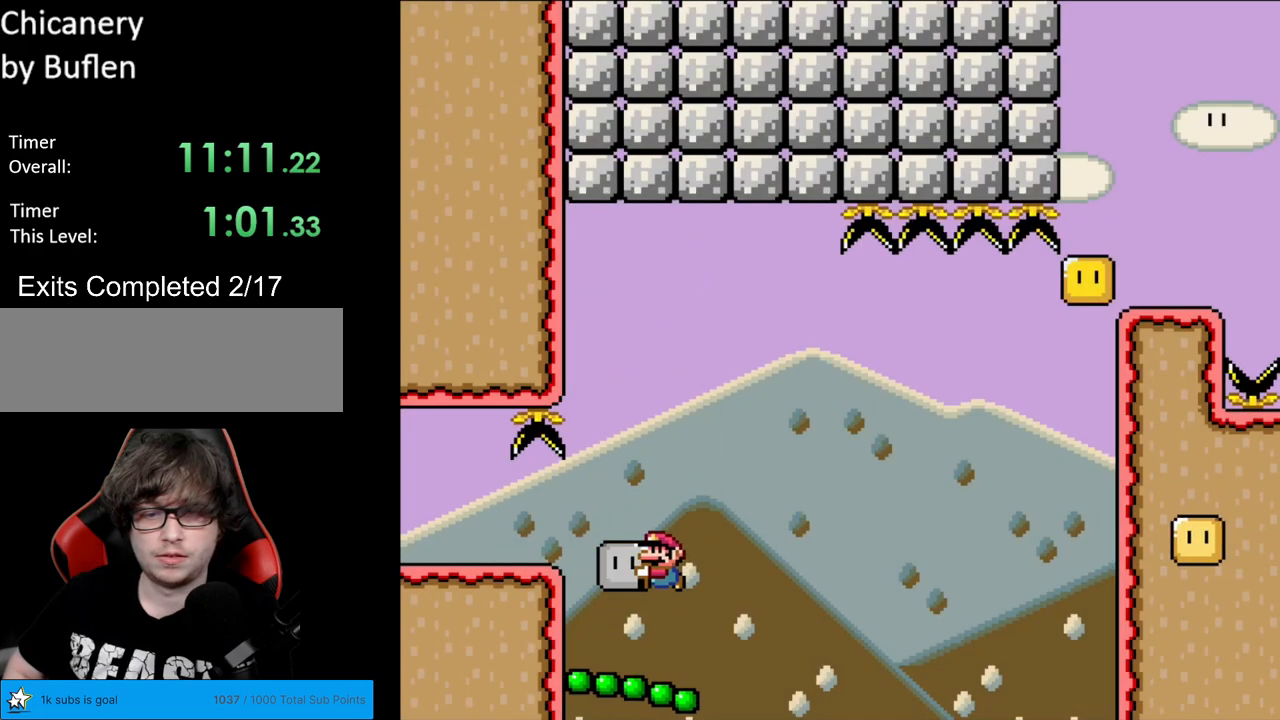
{"buttons": ["B", "Y", "DPAD_RIGHT"], "events": [[150, "DPAD_RIGHT", "down"], [267, "DPAD_RIGHT", "up"], [300, "B", "down"], [483, "DPAD_RIGHT", "down"]]}
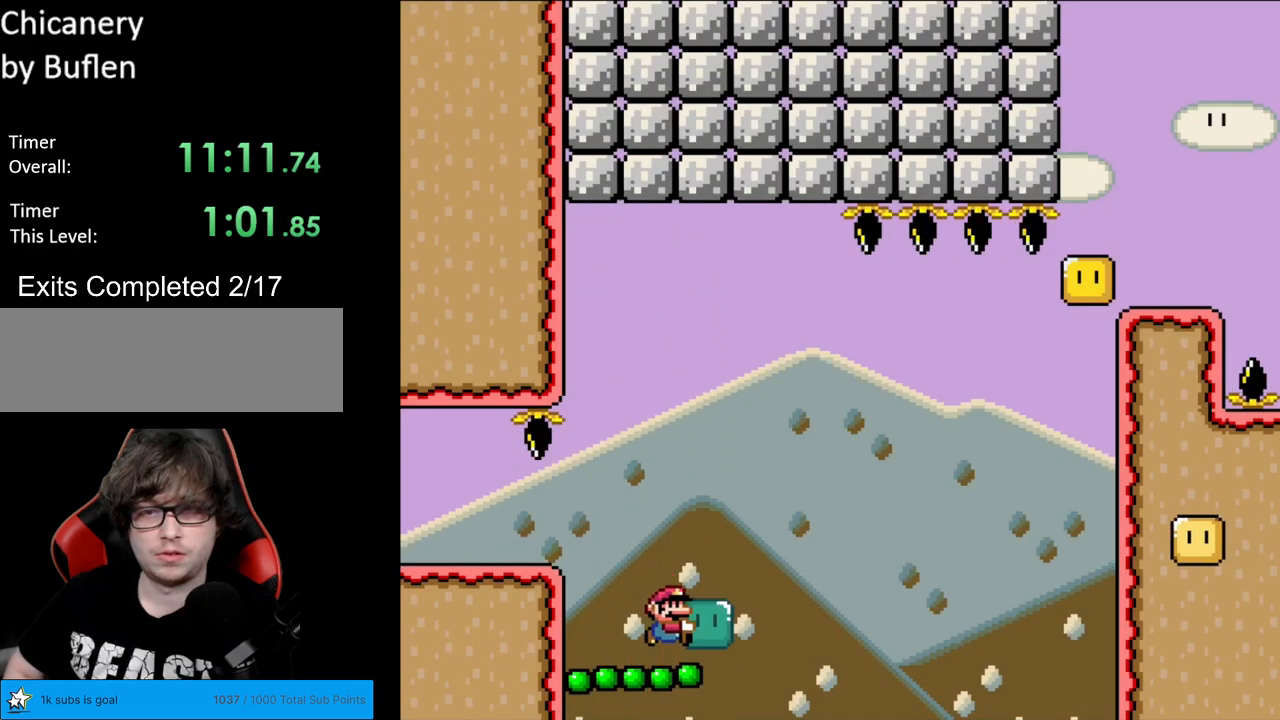
{"buttons": ["B", "Y", "DPAD_RIGHT"], "events": [[167, "B", "up"], [317, "B", "down"]]}
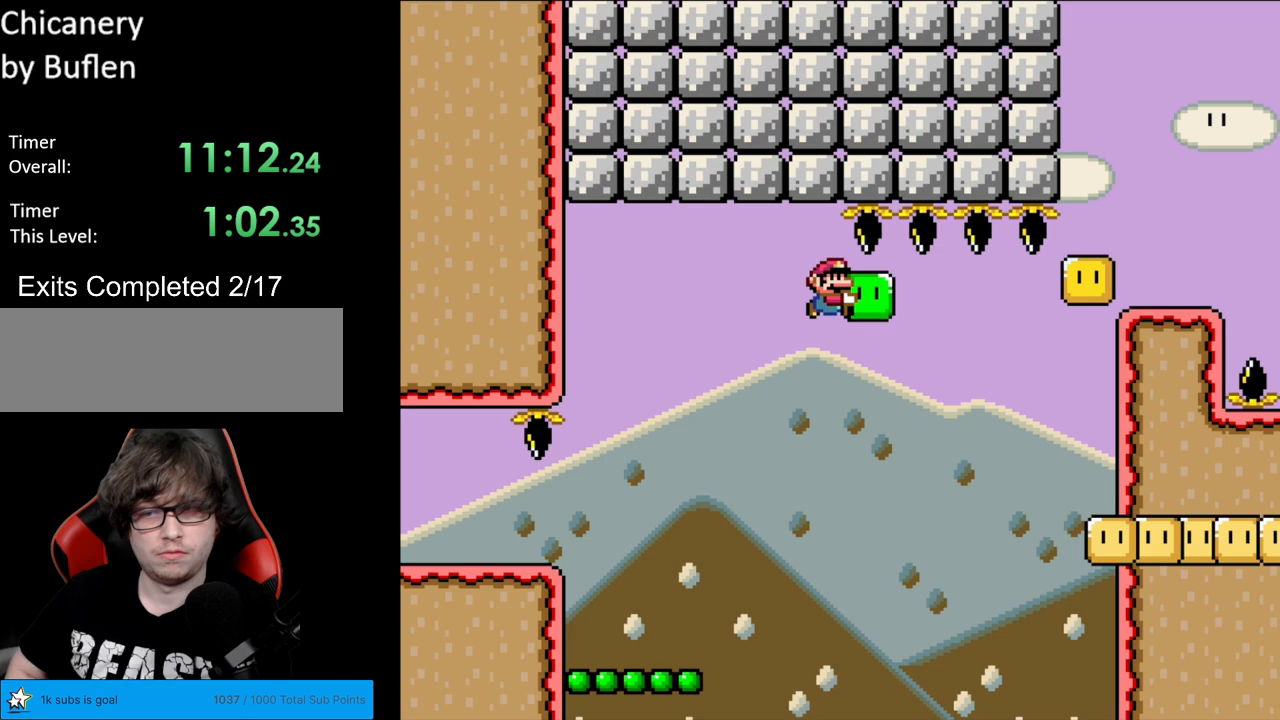
{"buttons": ["Y", "DPAD_RIGHT"], "events": [[483, "B", "up"]]}
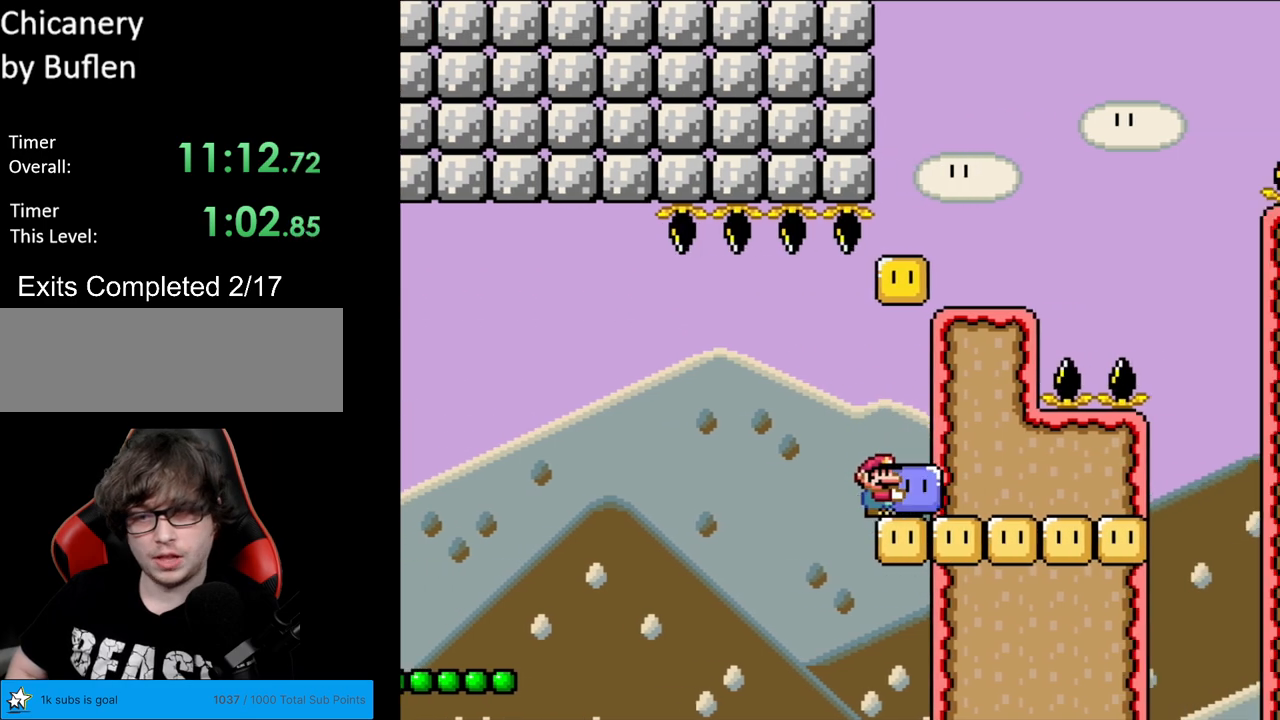
{"buttons": ["Y"], "events": [[50, "B", "down"], [267, "DPAD_RIGHT", "up"], [283, "B", "up"]]}
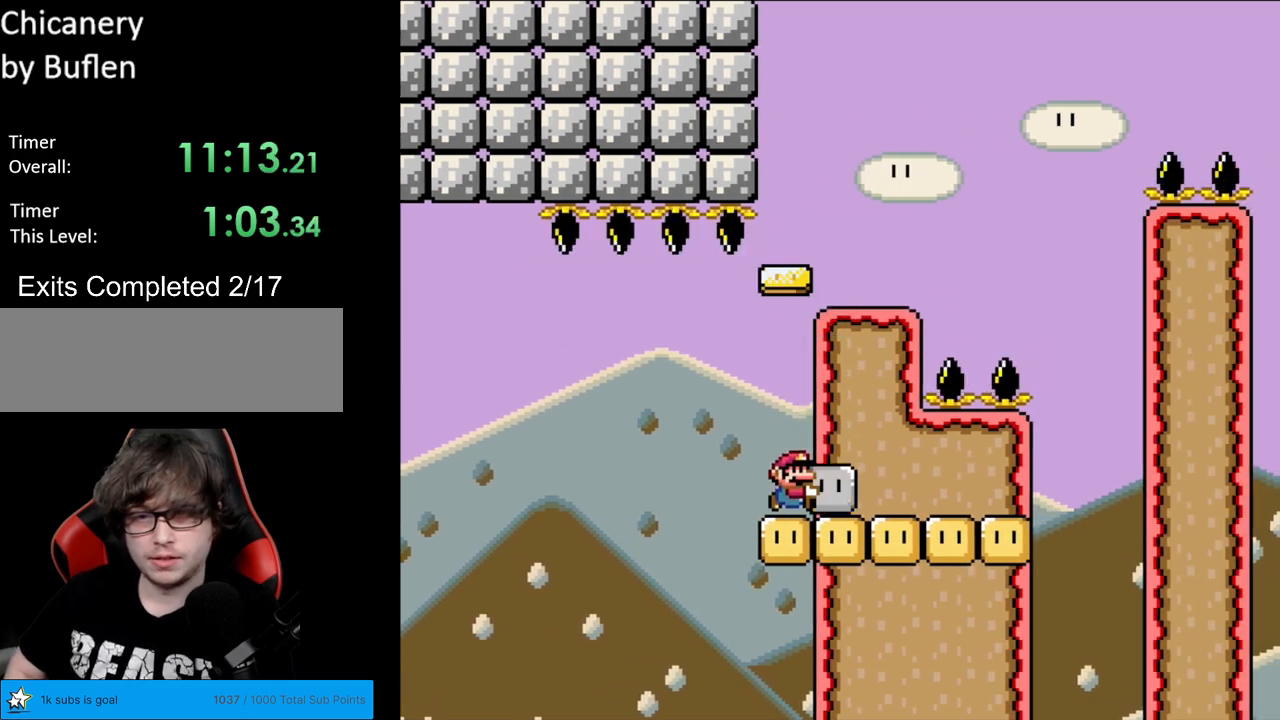
{"buttons": ["Y", "DPAD_RIGHT"], "events": [[83, "B", "down"], [267, "DPAD_RIGHT", "down"], [500, "B", "up"]]}
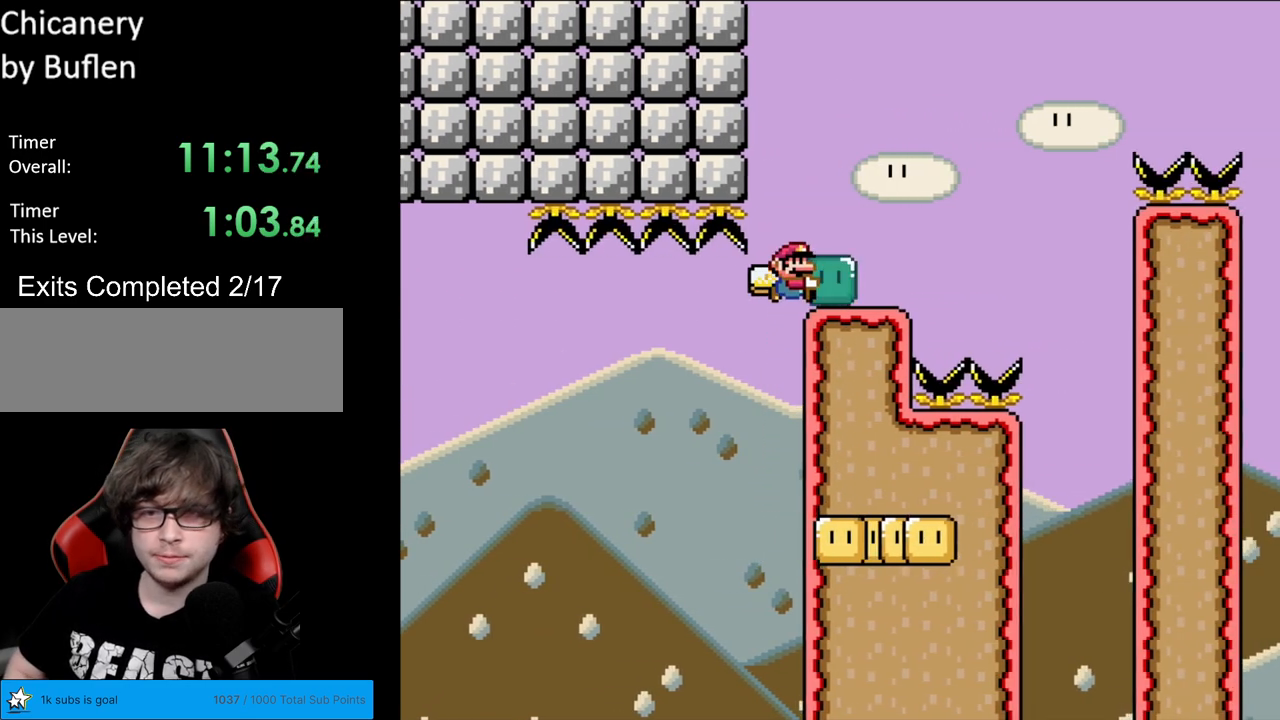
{"buttons": ["B", "Y", "DPAD_RIGHT"], "events": [[350, "B", "down"]]}
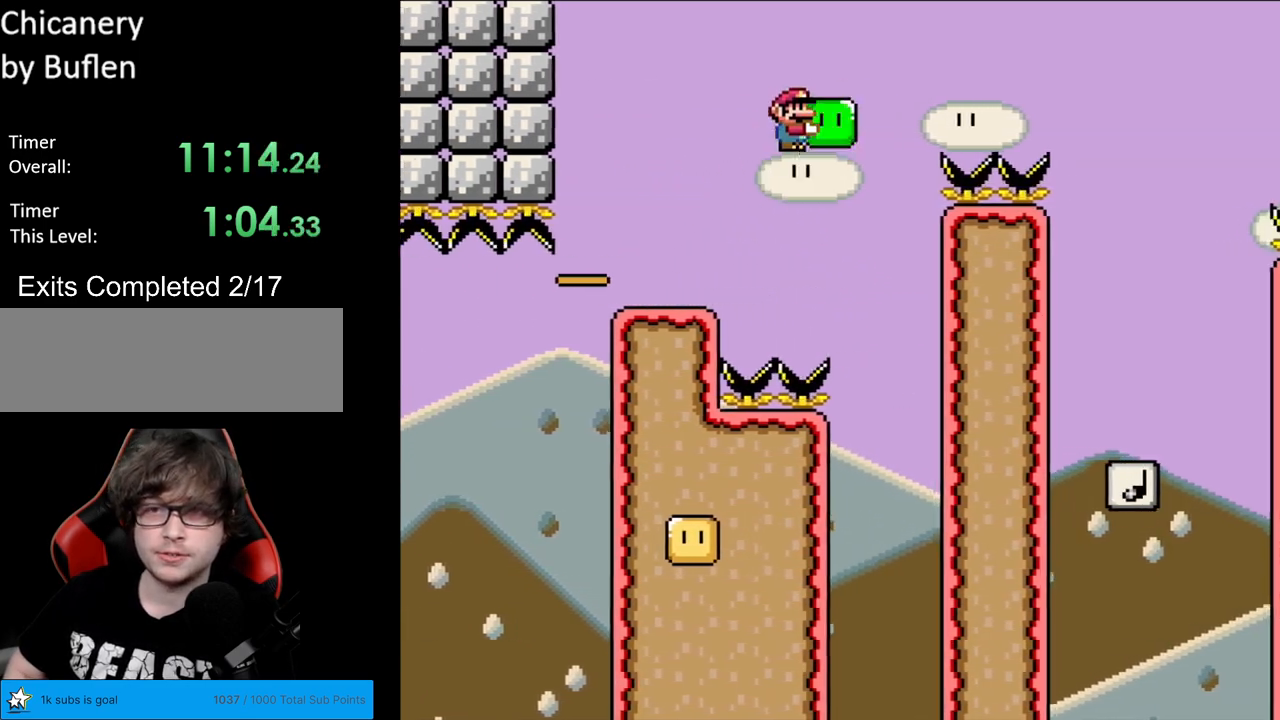
{"buttons": ["B", "Y", "DPAD_RIGHT"], "events": []}
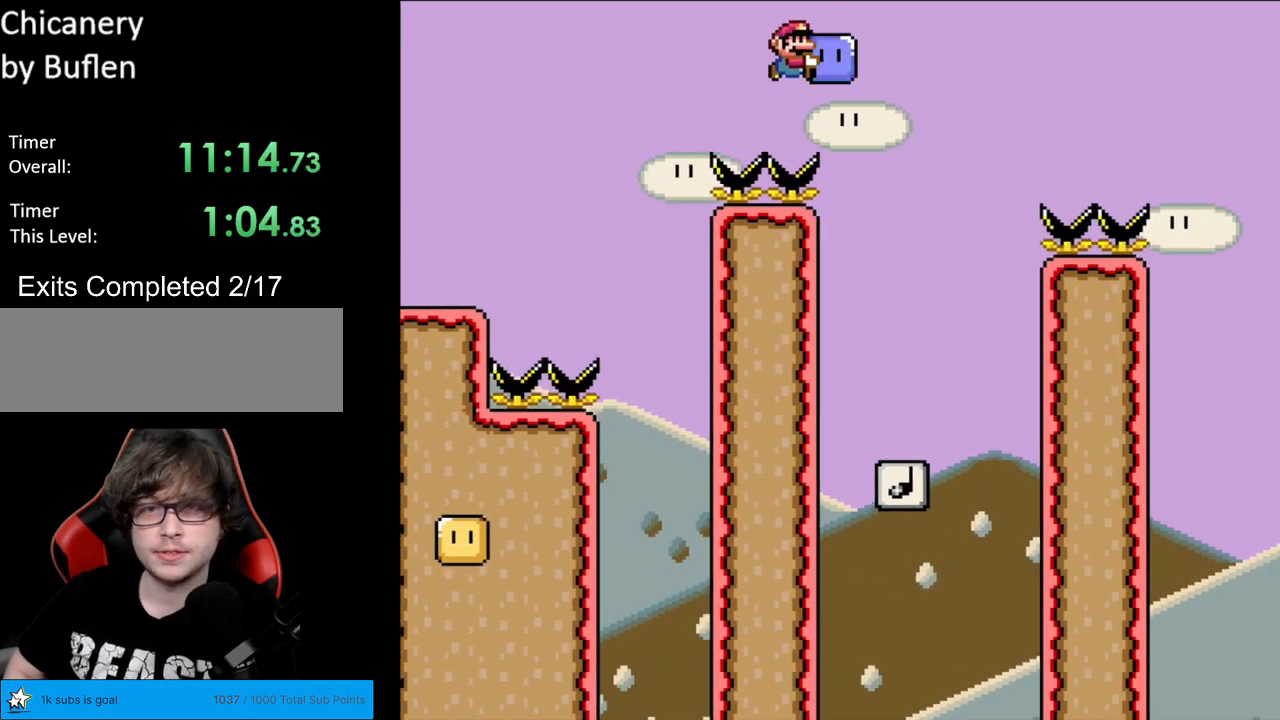
{"buttons": ["B", "Y", "DPAD_RIGHT"], "events": [[167, "DPAD_RIGHT", "up"], [200, "DPAD_LEFT", "down"], [383, "DPAD_LEFT", "up"], [483, "DPAD_RIGHT", "down"]]}
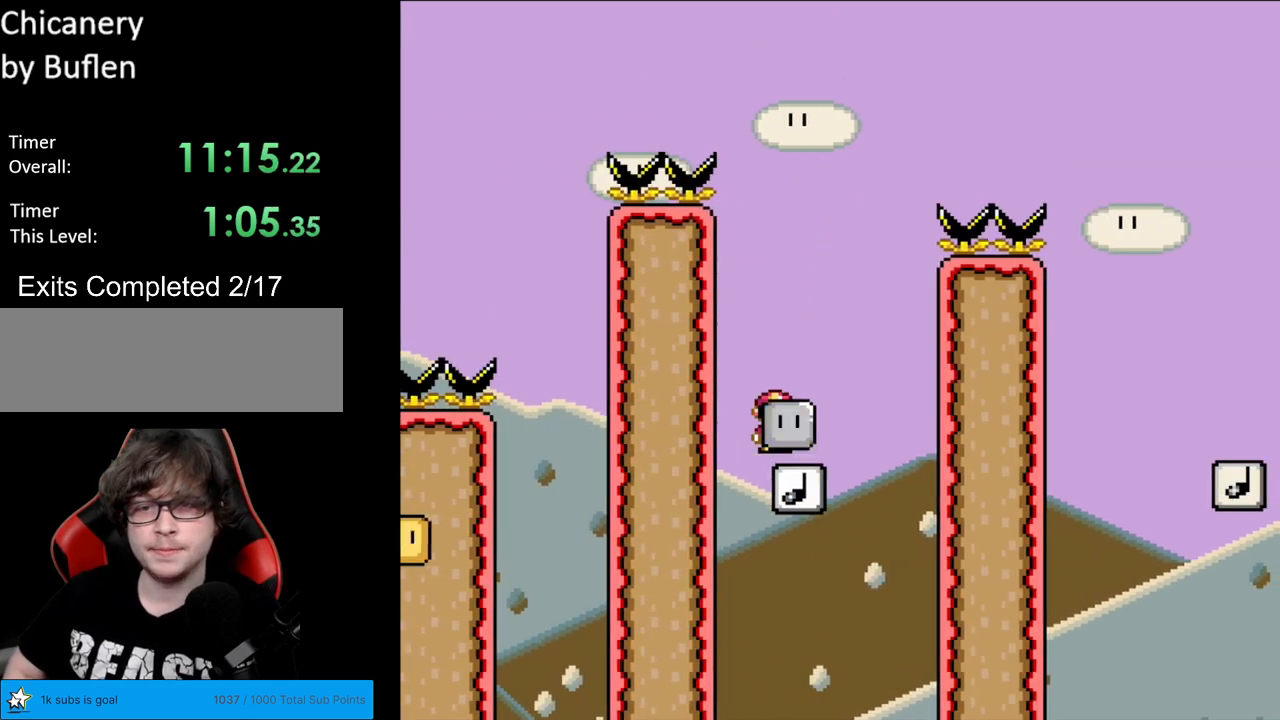
{"buttons": ["B", "Y", "DPAD_RIGHT"], "events": [[133, "DPAD_RIGHT", "up"], [217, "DPAD_RIGHT", "down"]]}
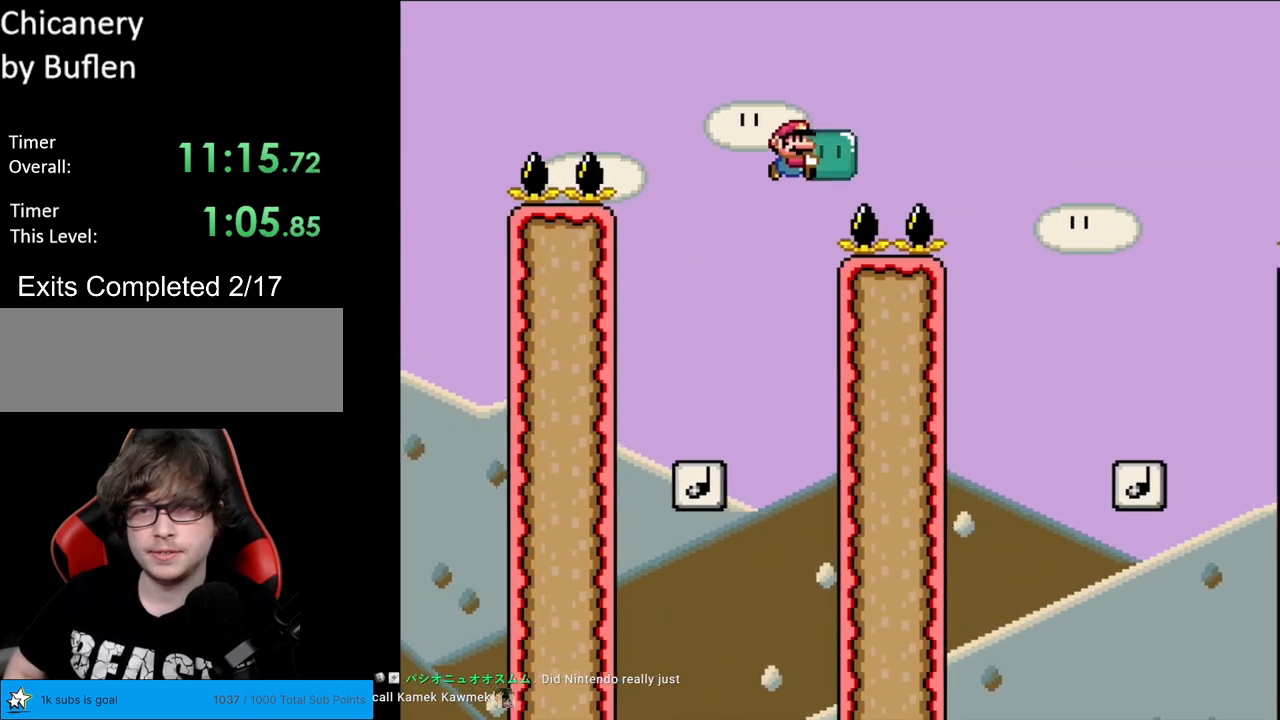
{"buttons": ["B", "Y", "DPAD_RIGHT"], "events": []}
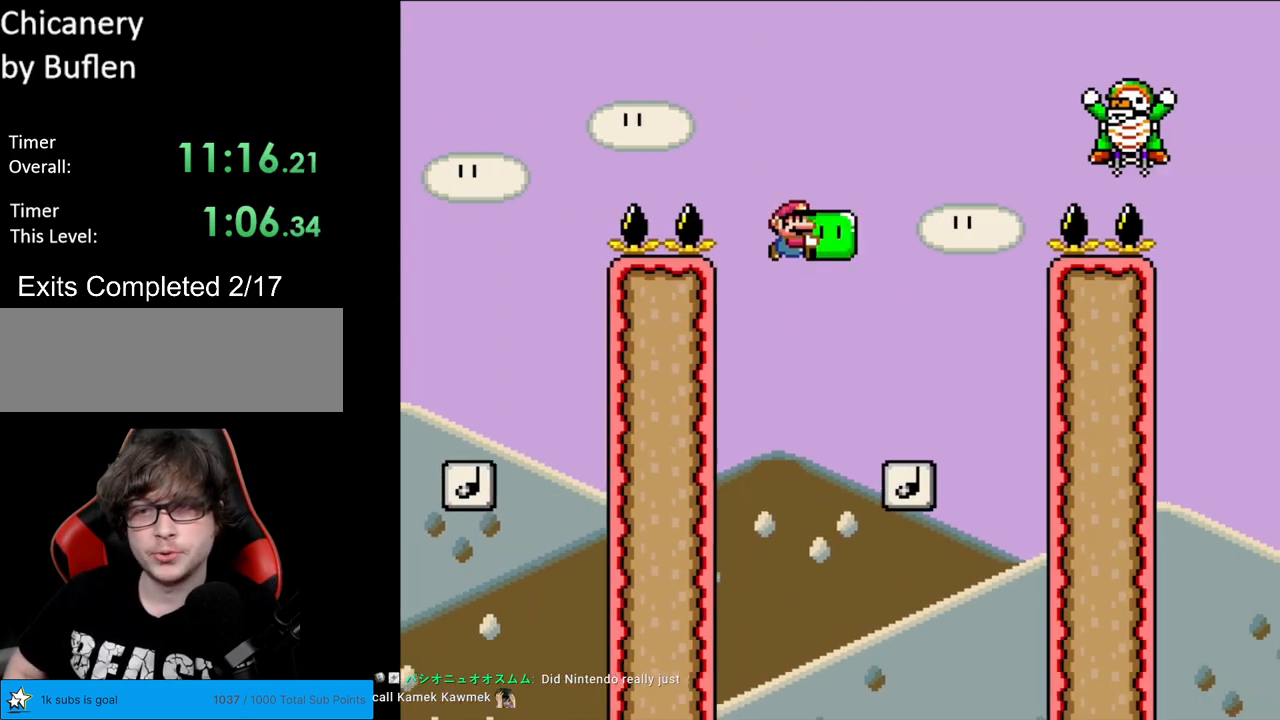
{"buttons": ["B", "Y", "DPAD_RIGHT"], "events": [[200, "DPAD_RIGHT", "up"], [233, "DPAD_LEFT", "down"], [317, "DPAD_LEFT", "up"], [350, "DPAD_RIGHT", "down"]]}
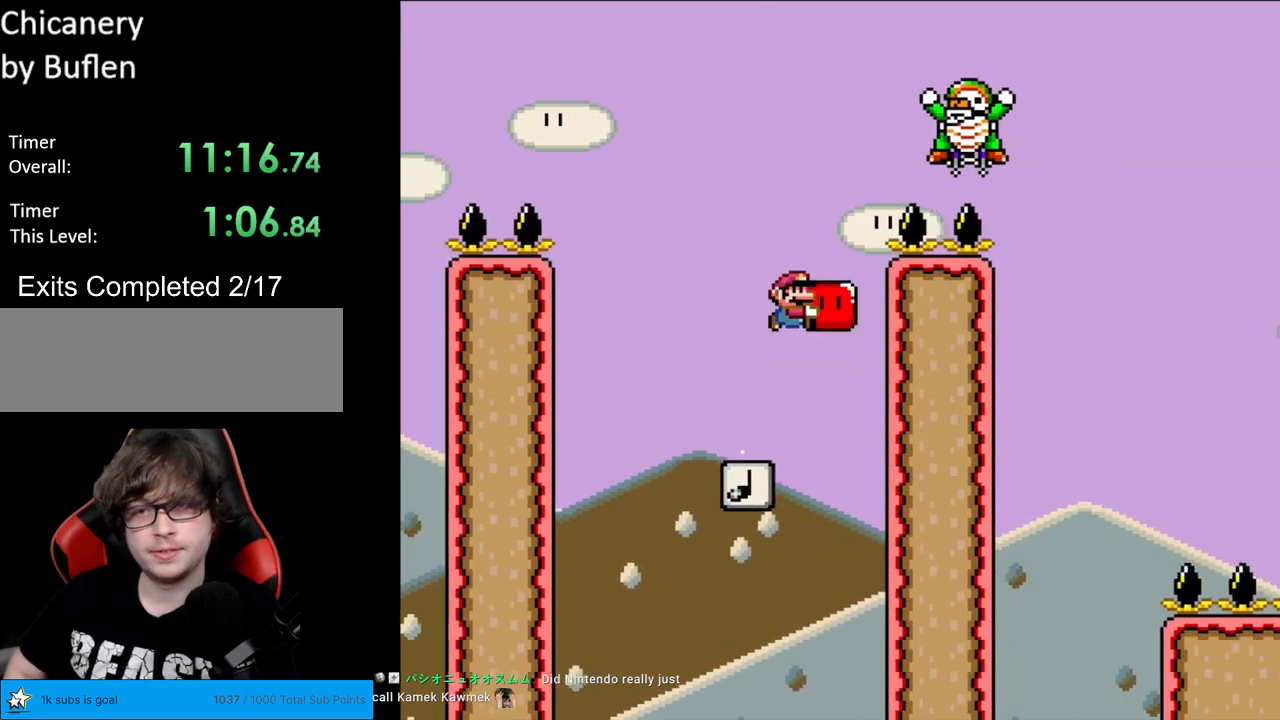
{"buttons": ["B", "Y", "DPAD_RIGHT"], "events": [[33, "DPAD_RIGHT", "up"], [150, "DPAD_RIGHT", "down"]]}